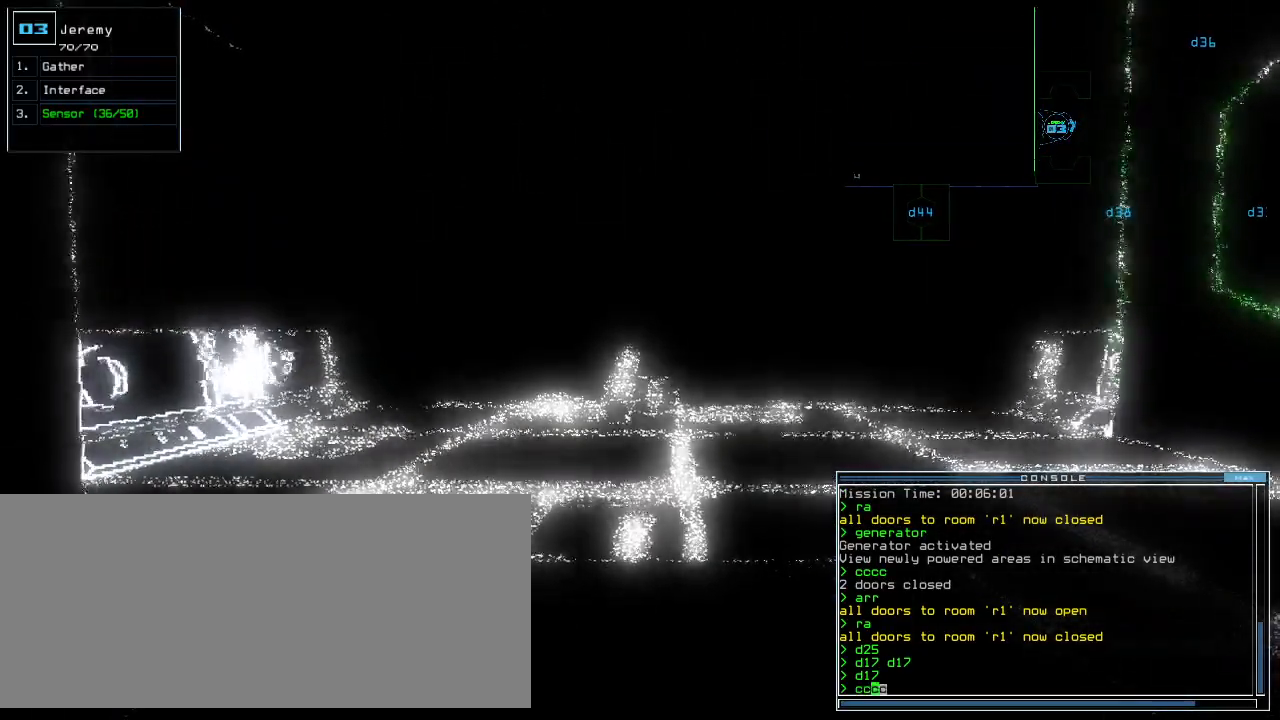
Gameplay with keyboard; each line is a JSON object with the keys held at the frame after it. "events" lists presses ("down") and releases ("up") of ".", "0", "1", "2", "3", "4", "5", "6", "7", "8", "9", "a", "b", "backspace", "c", "caps_lock", "comma", "ctrl_l", "ctrl_r", "d", "down", "e", "equals", "escape", "f", "f8", "g", "h", "i", "j", "k", "l", "left", "m", "minus", "n", "o", "p", "q", "quote", "r", "return", "right", "s", "semicolon", "shift_l", "shift_r", "space", "t", "tab", "tilde", "u", "up", "v", "w", "x", "y" and "z" between this image and that frame as [ms after this image, input, new state], when the widget could be followed in between. No other keys are recorded. Mouse input is not recorded. Not read: other_keys.
{"keys": [], "events": [[320, "escape", "down"], [420, "escape", "up"]]}
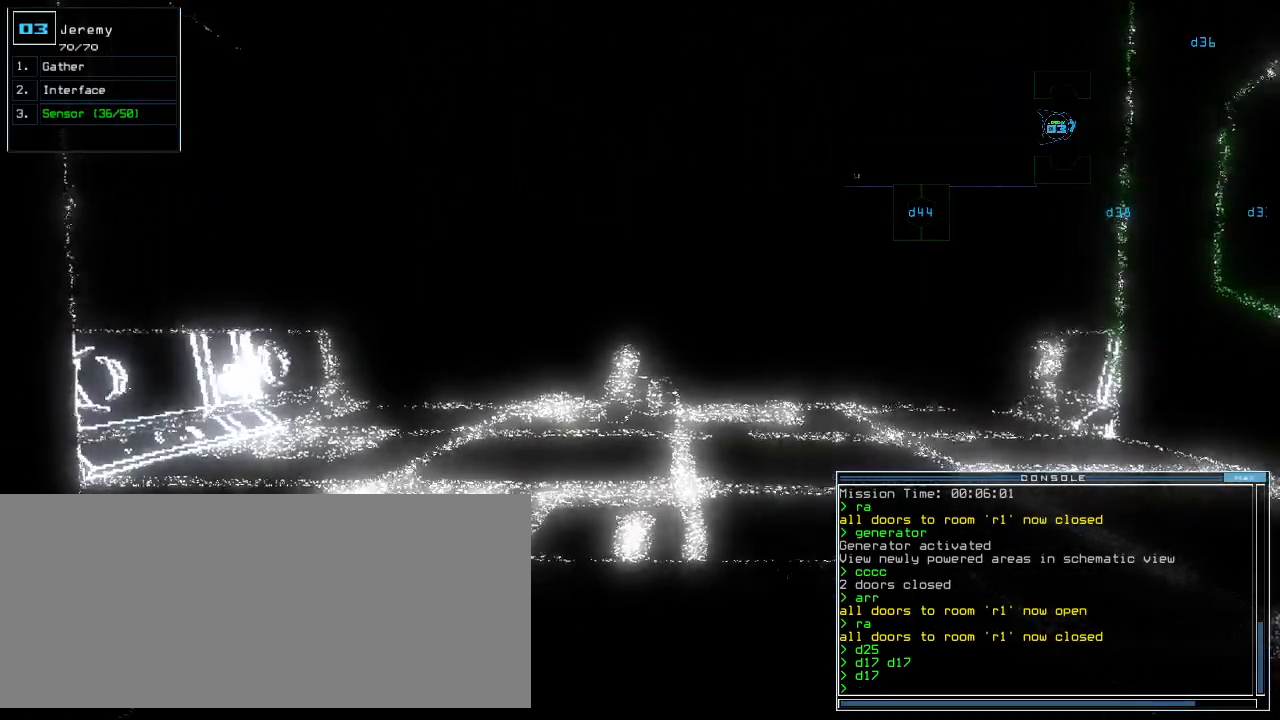
{"keys": ["up"]}
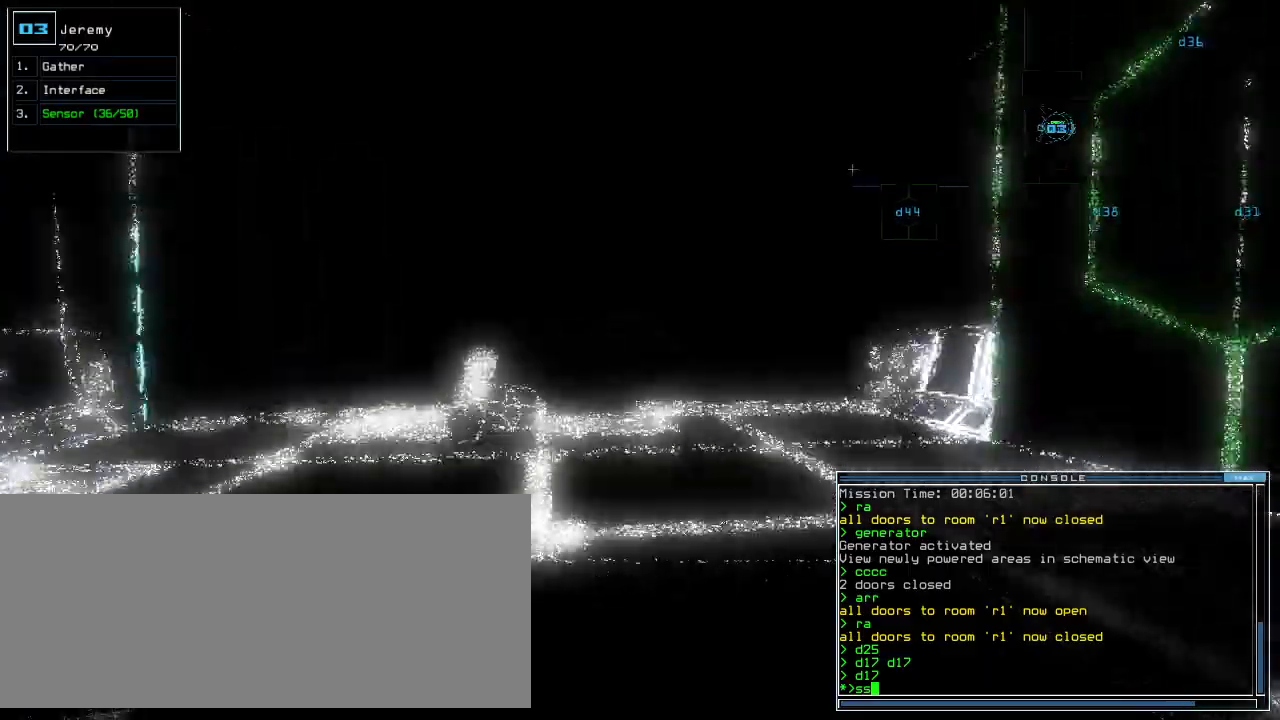
{"keys": ["left", "up"]}
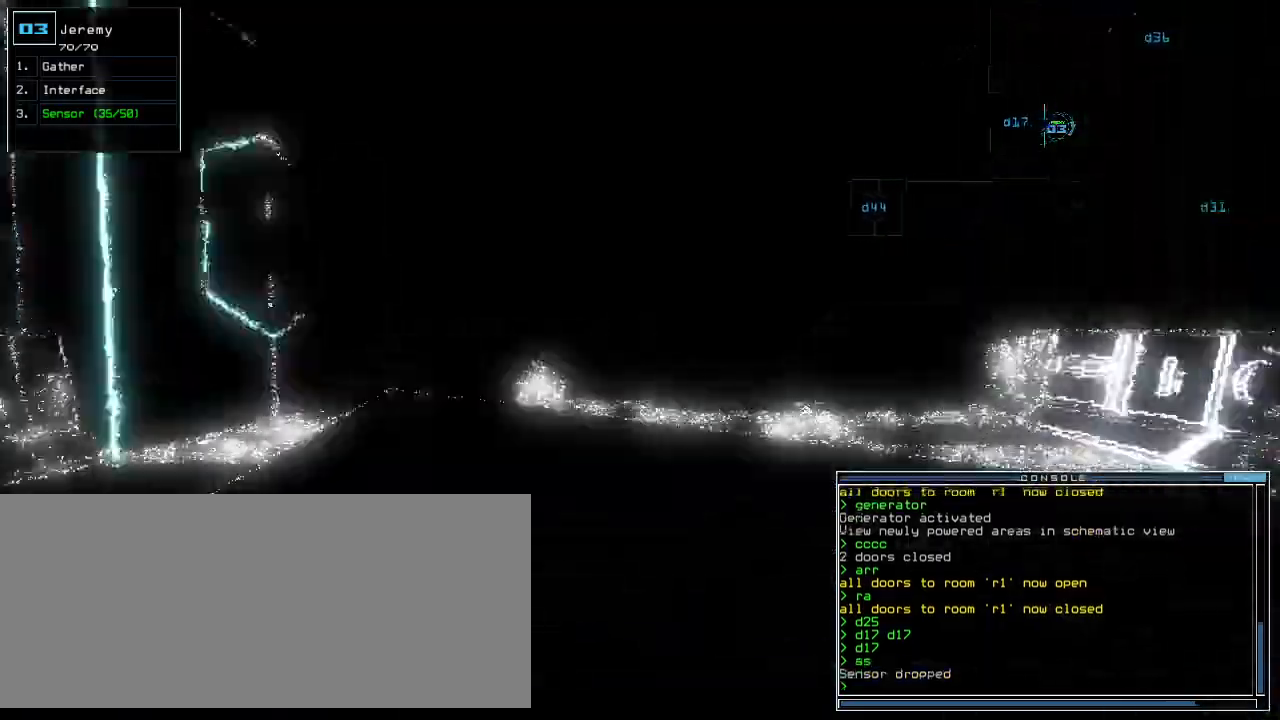
{"keys": ["left", "up"]}
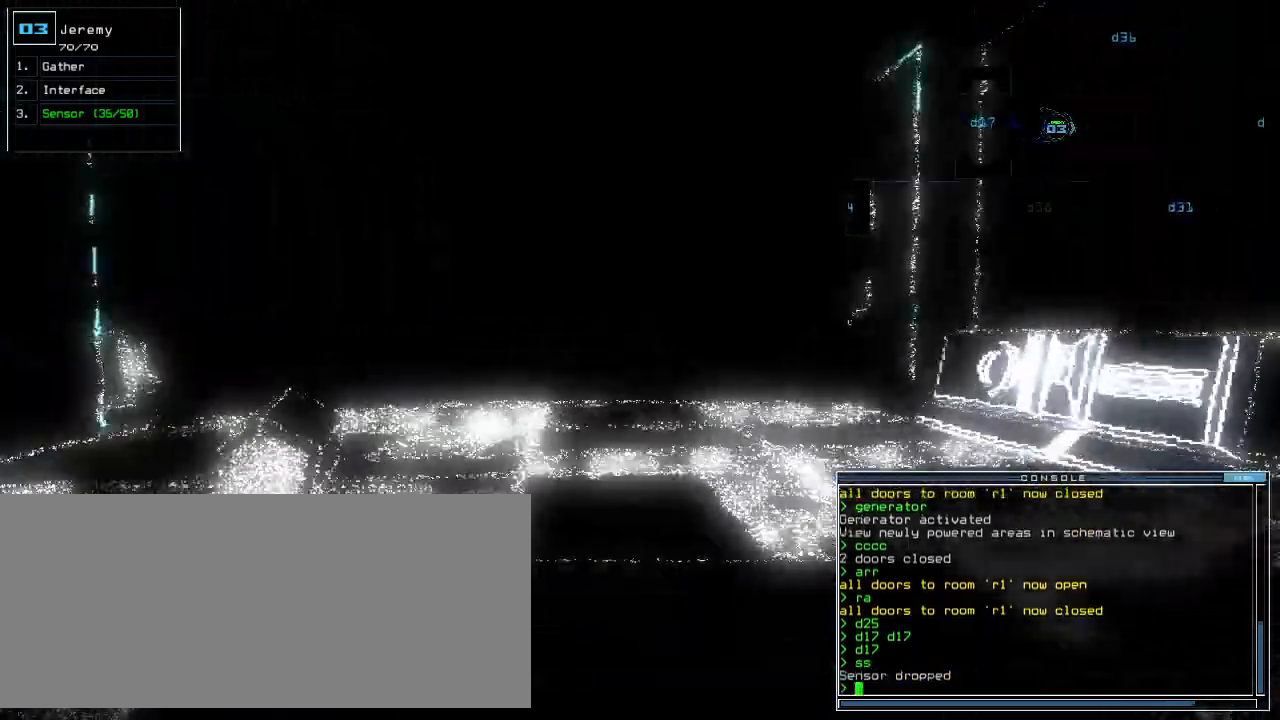
{"keys": ["up"]}
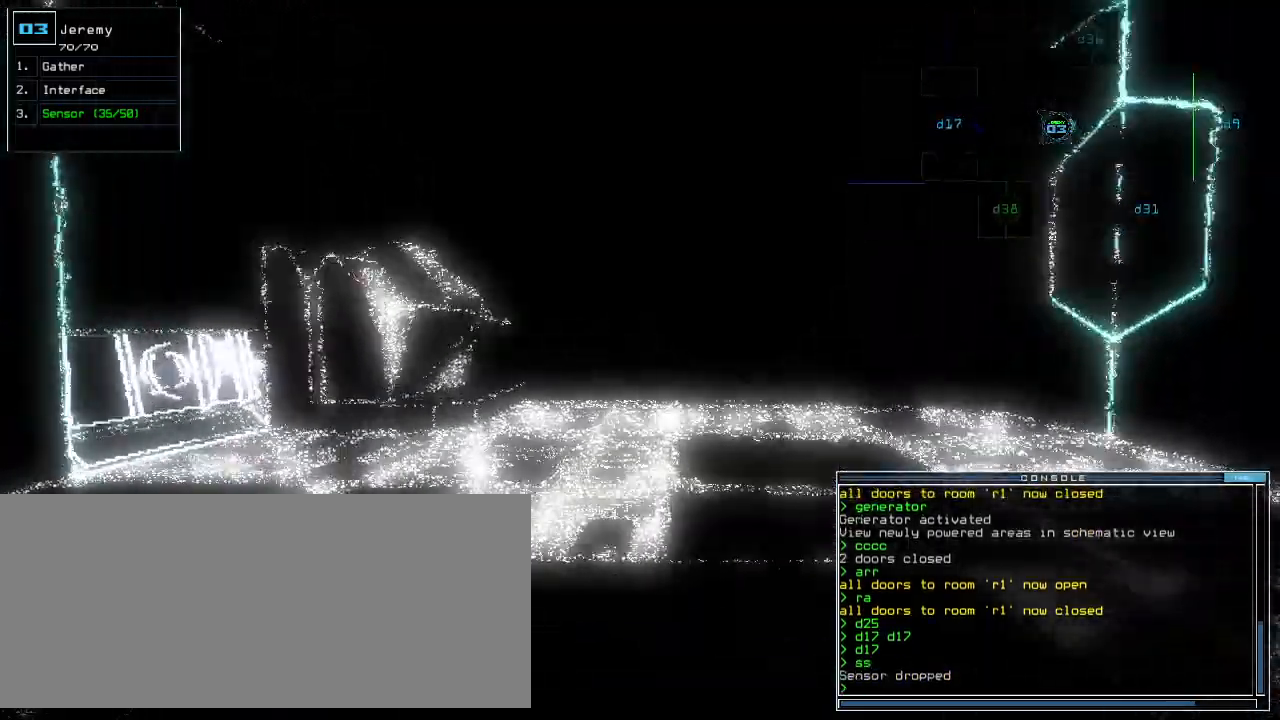
{"keys": ["up"], "events": []}
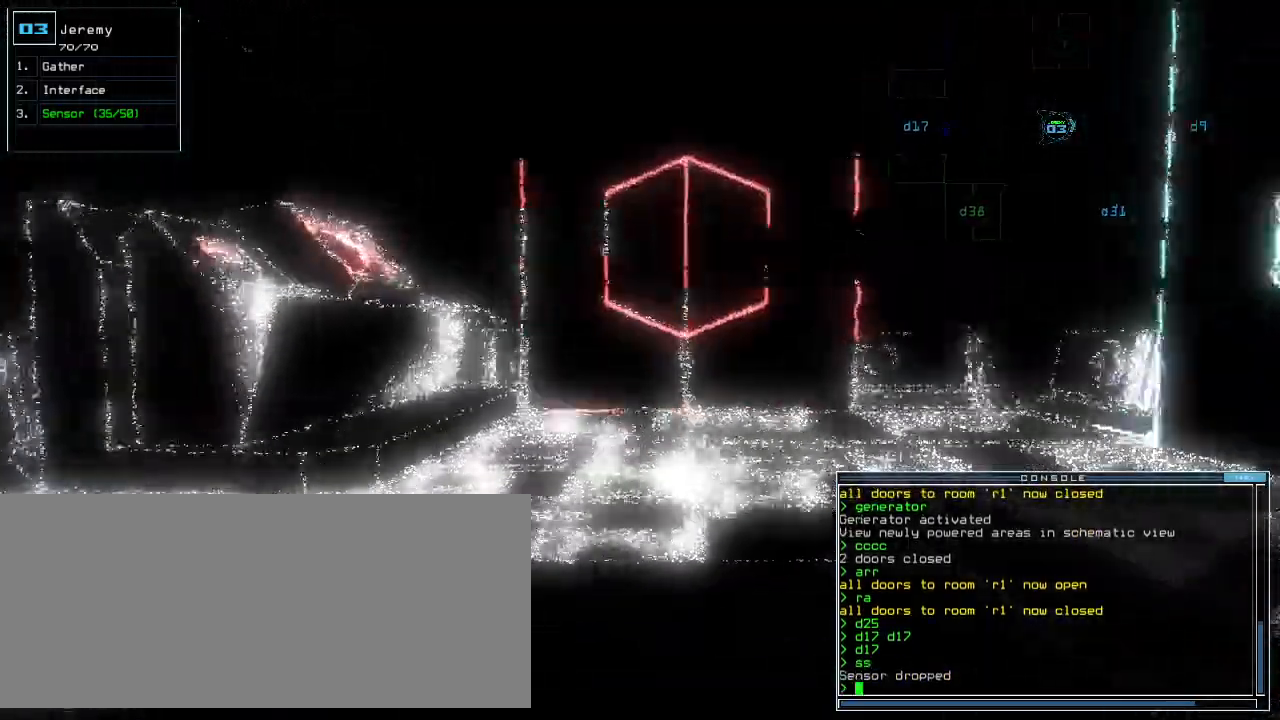
{"keys": ["up"]}
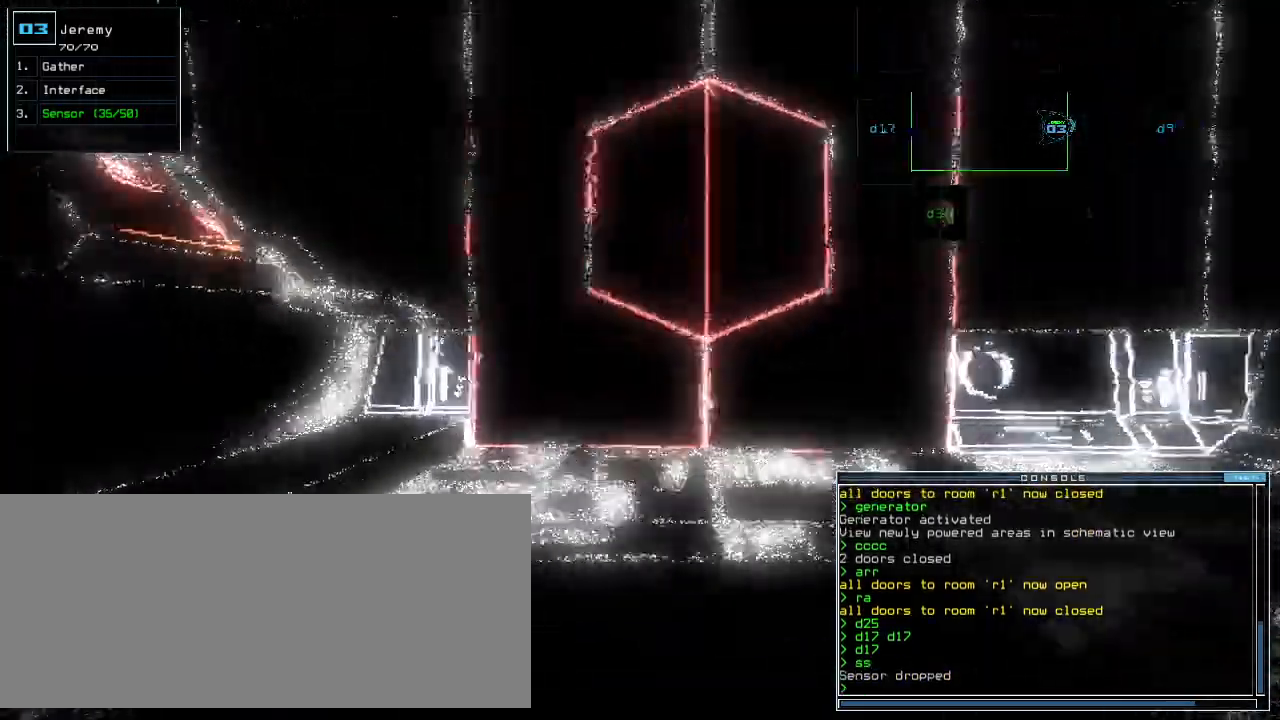
{"keys": ["down"], "events": [[400, "down", "down"], [400, "up", "up"]]}
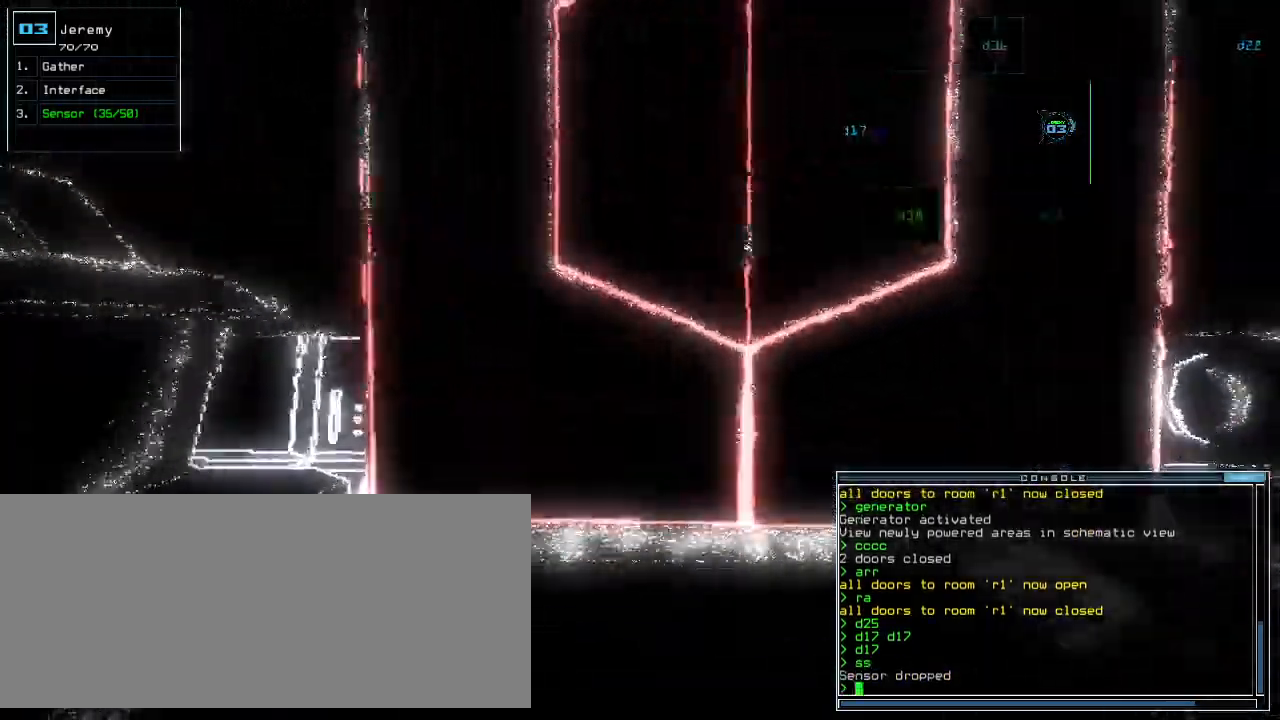
{"keys": ["down"], "events": []}
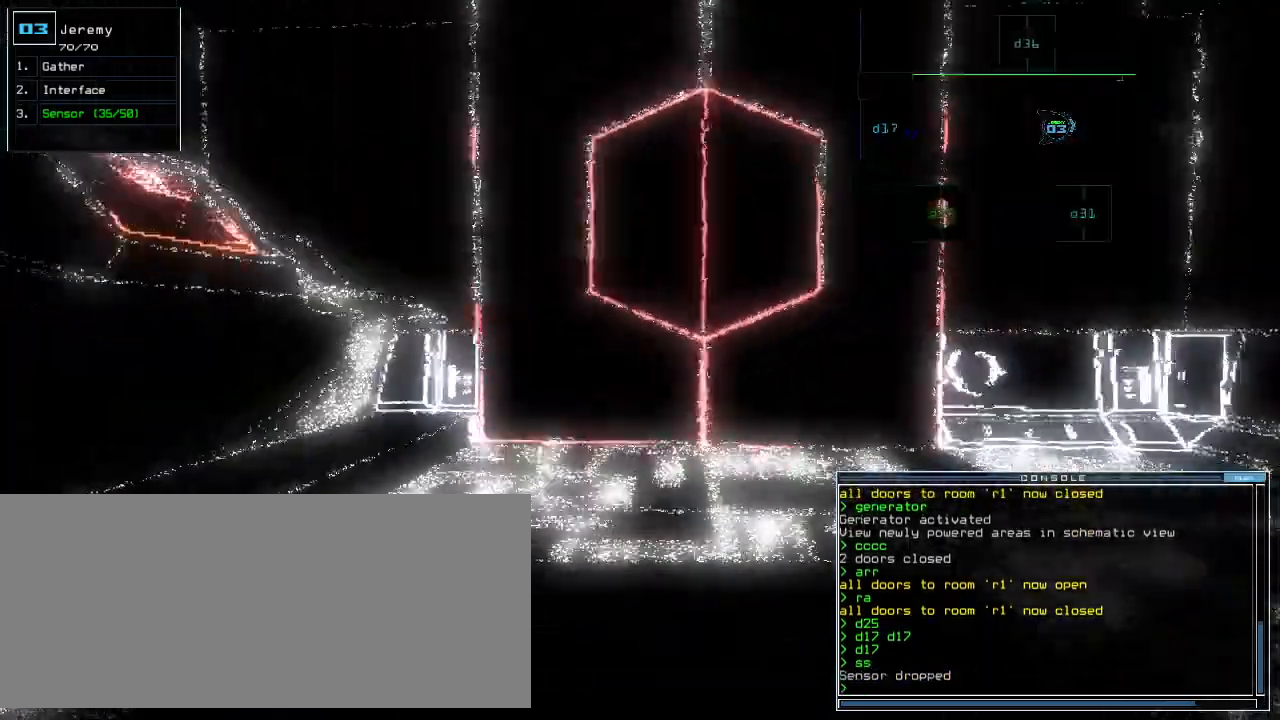
{"keys": ["down", "right"]}
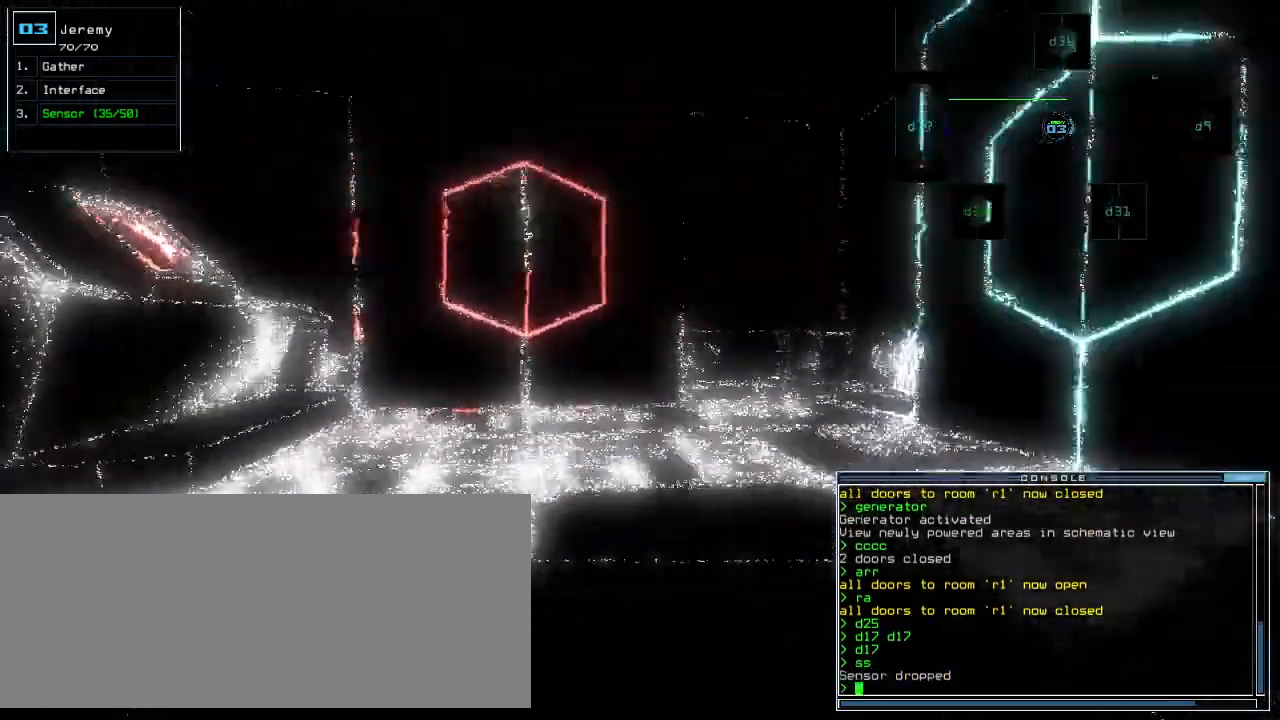
{"keys": ["right", "up"]}
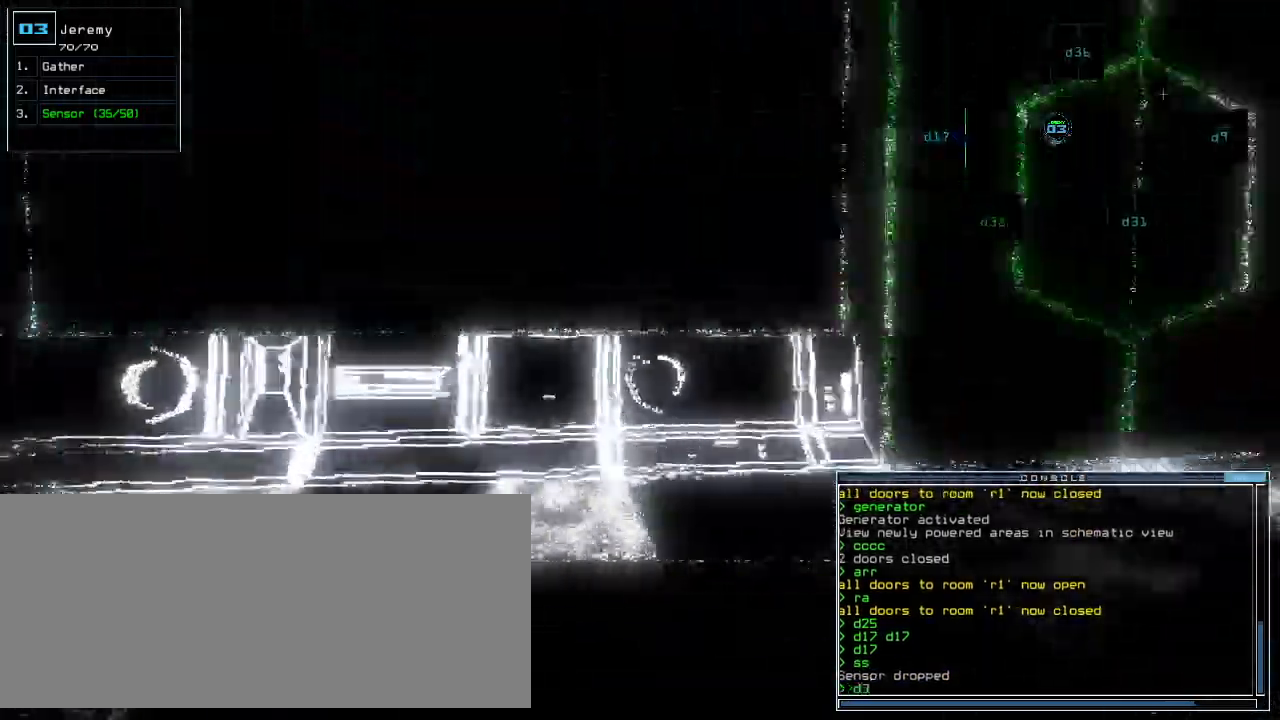
{"keys": ["up"]}
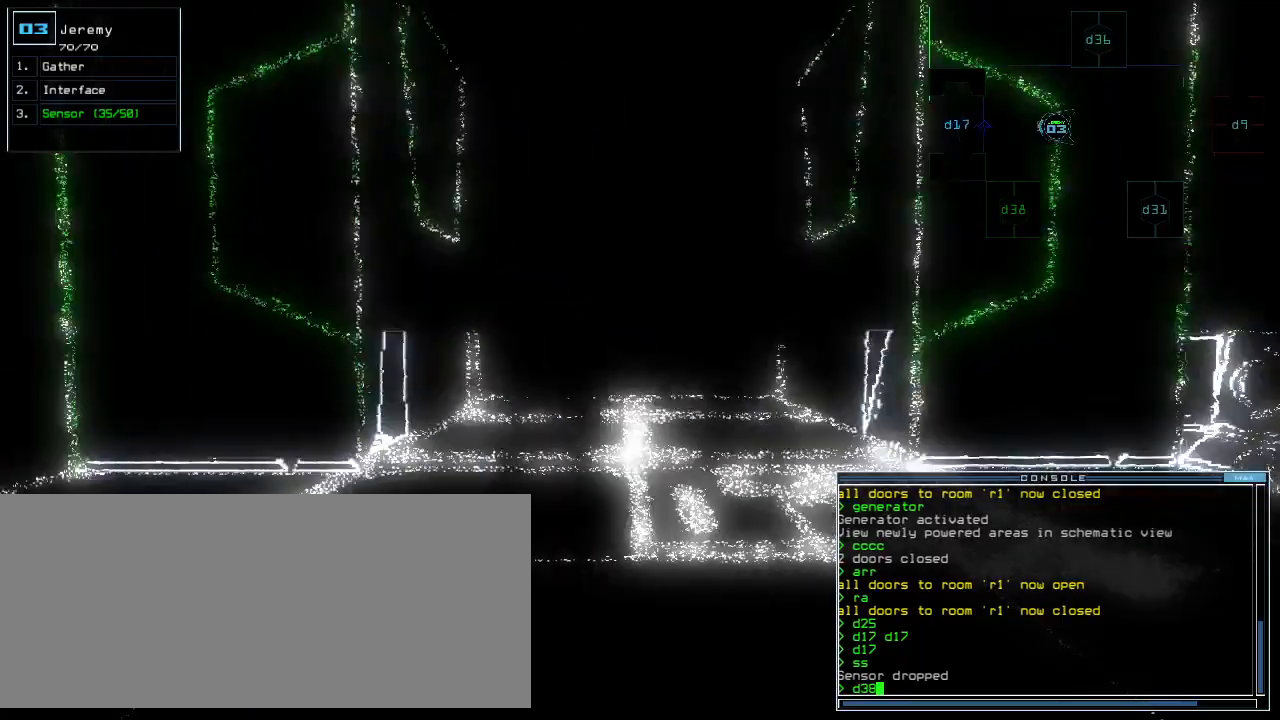
{"keys": [], "events": [[160, "left", "down"], [380, "left", "up"], [420, "space", "down"], [440, "up", "up"], [460, "space", "up"]]}
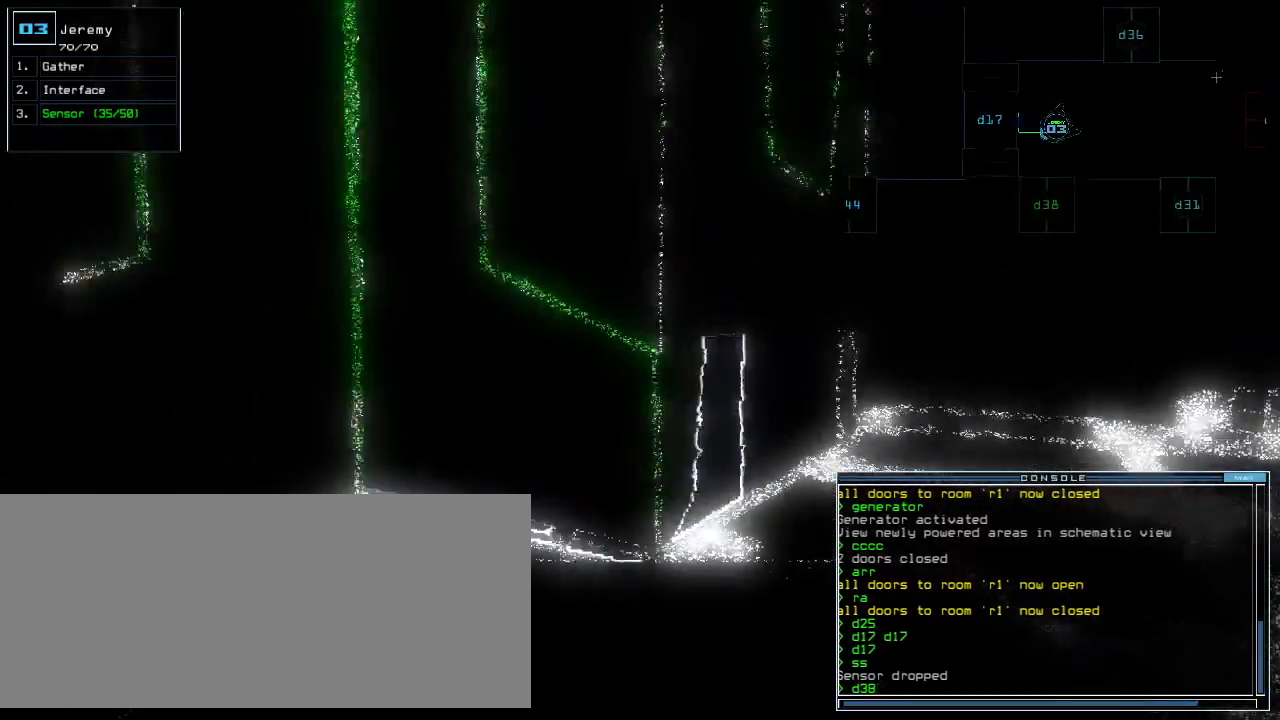
{"keys": [], "events": [[40, "space", "down"], [120, "space", "up"]]}
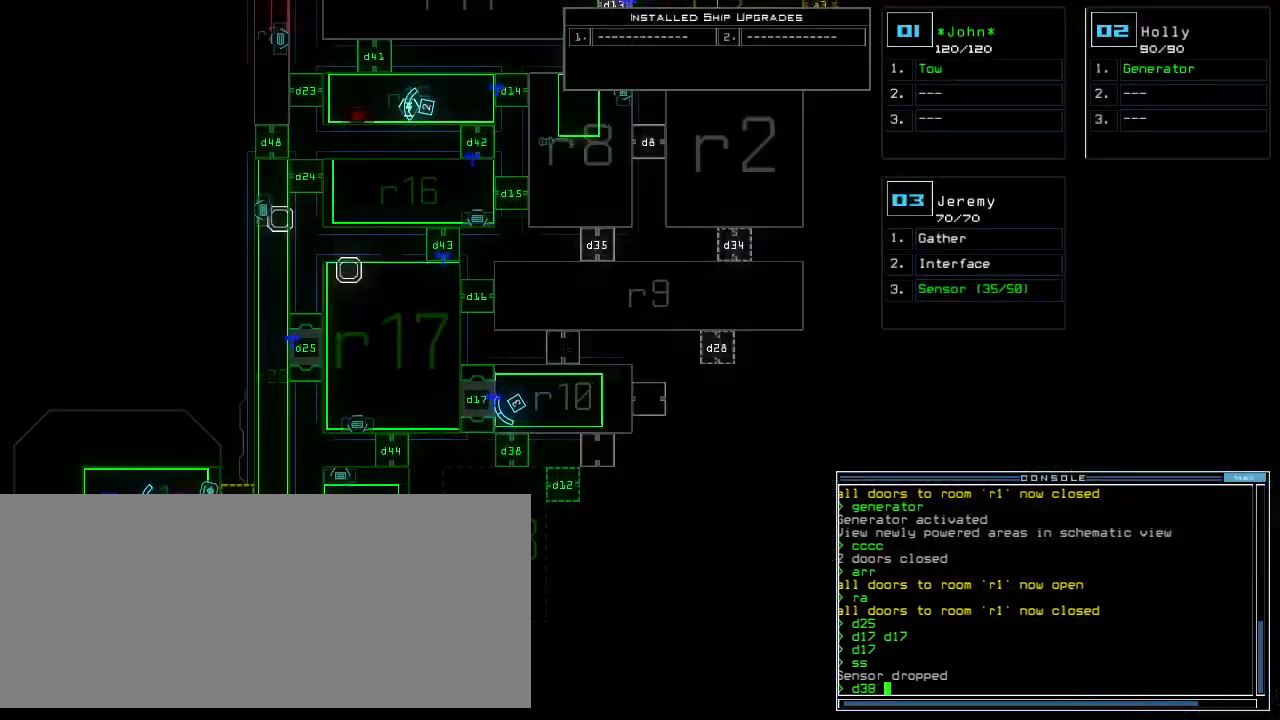
{"keys": ["up"], "events": [[220, "space", "down"], [220, "up", "down"], [300, "space", "up"], [320, "left", "down"], [440, "left", "up"]]}
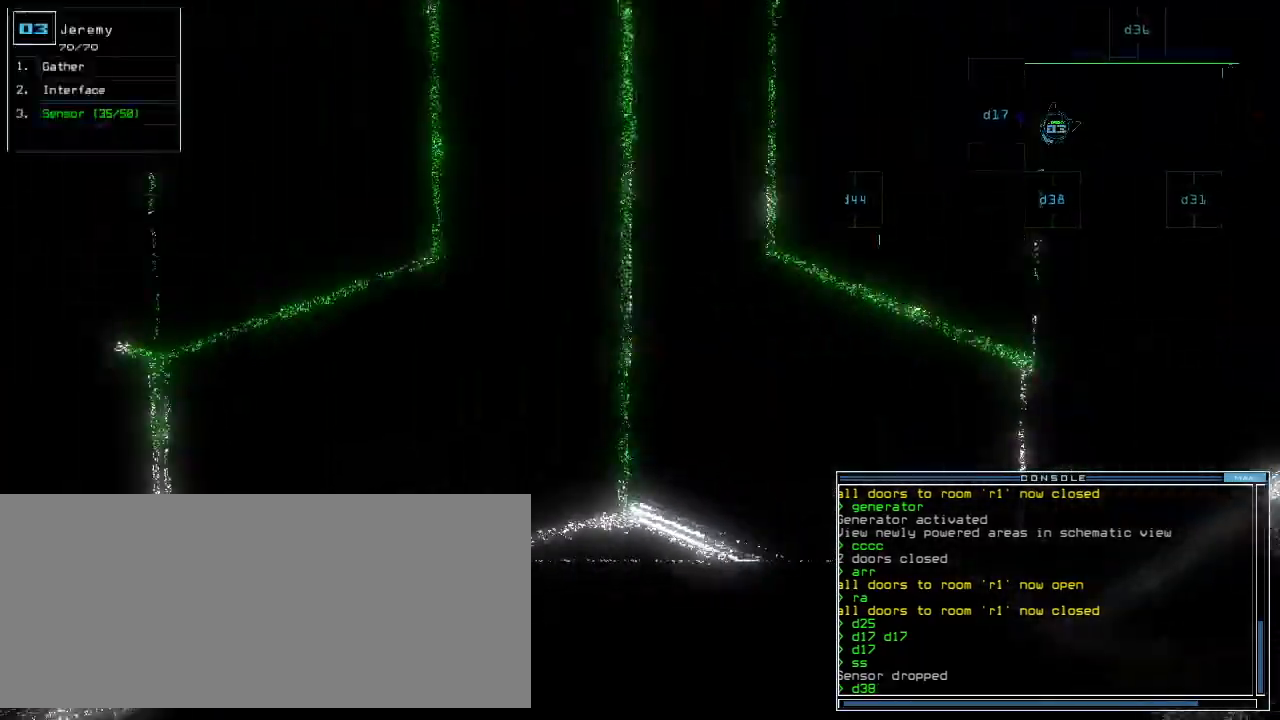
{"keys": ["left", "up"]}
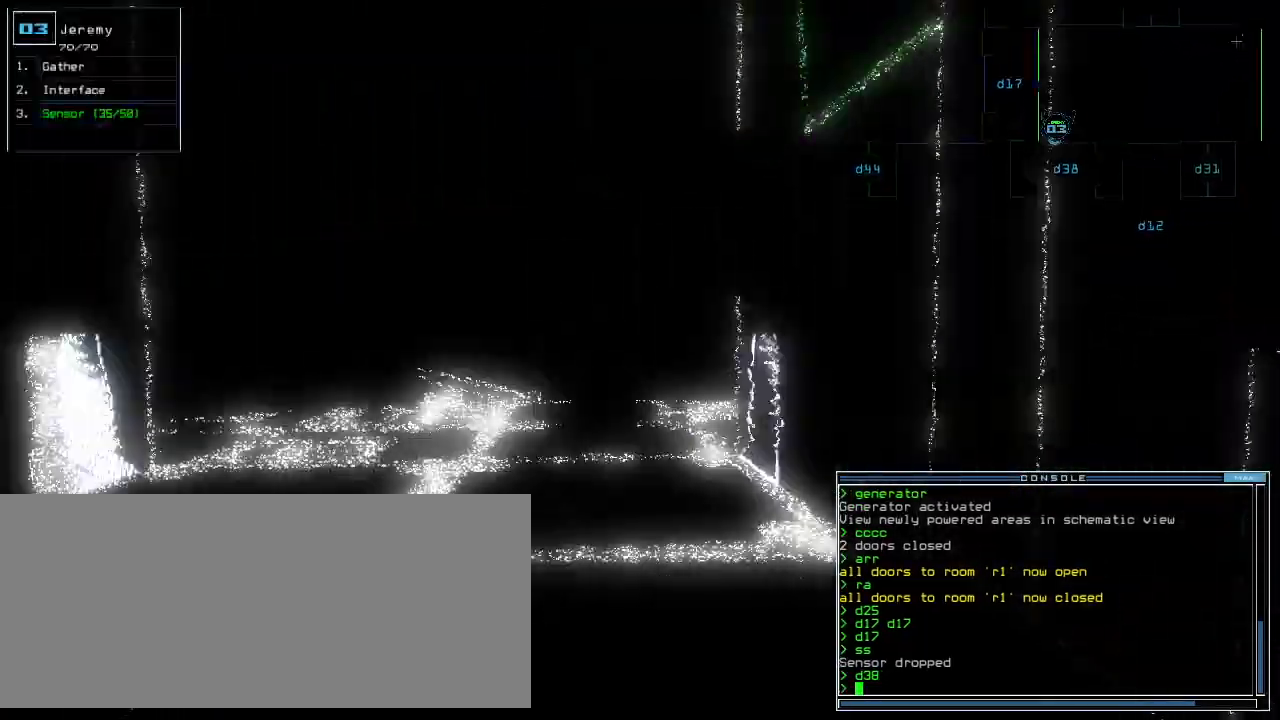
{"keys": [], "events": [[40, "left", "up"], [320, "up", "up"]]}
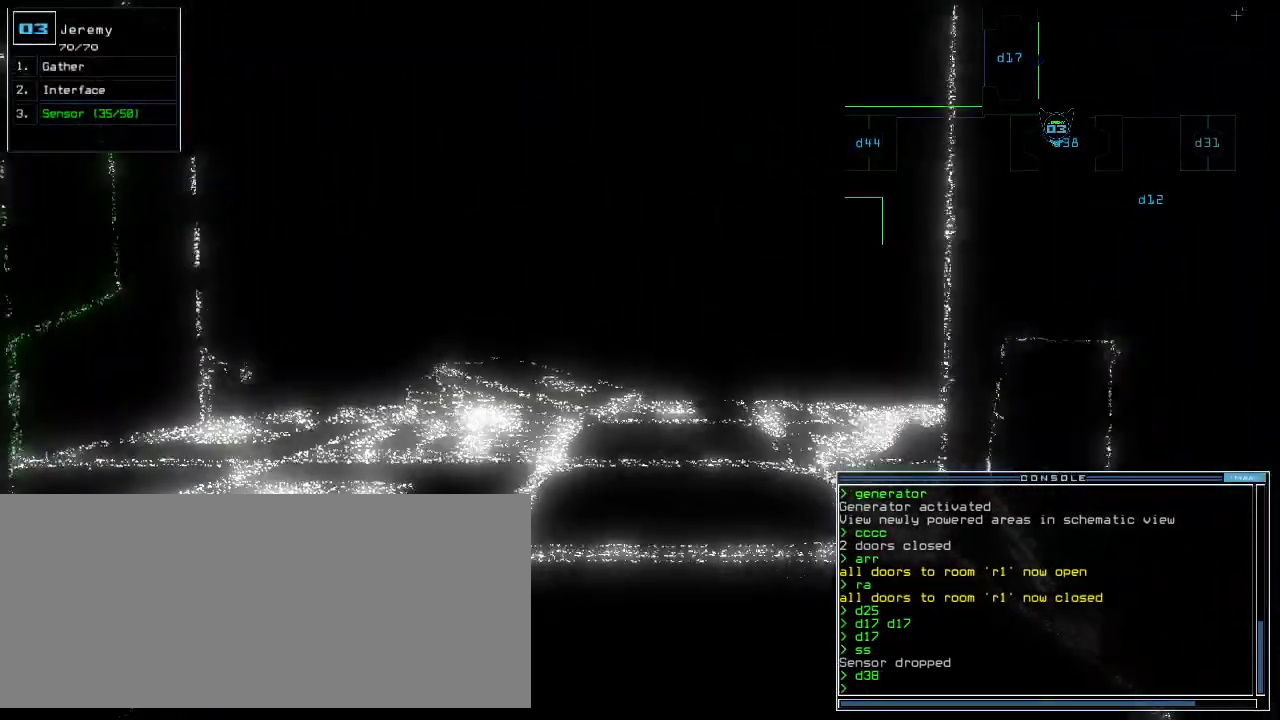
{"keys": [], "events": [[60, "up", "down"], [140, "up", "up"], [300, "up", "down"], [400, "up", "up"]]}